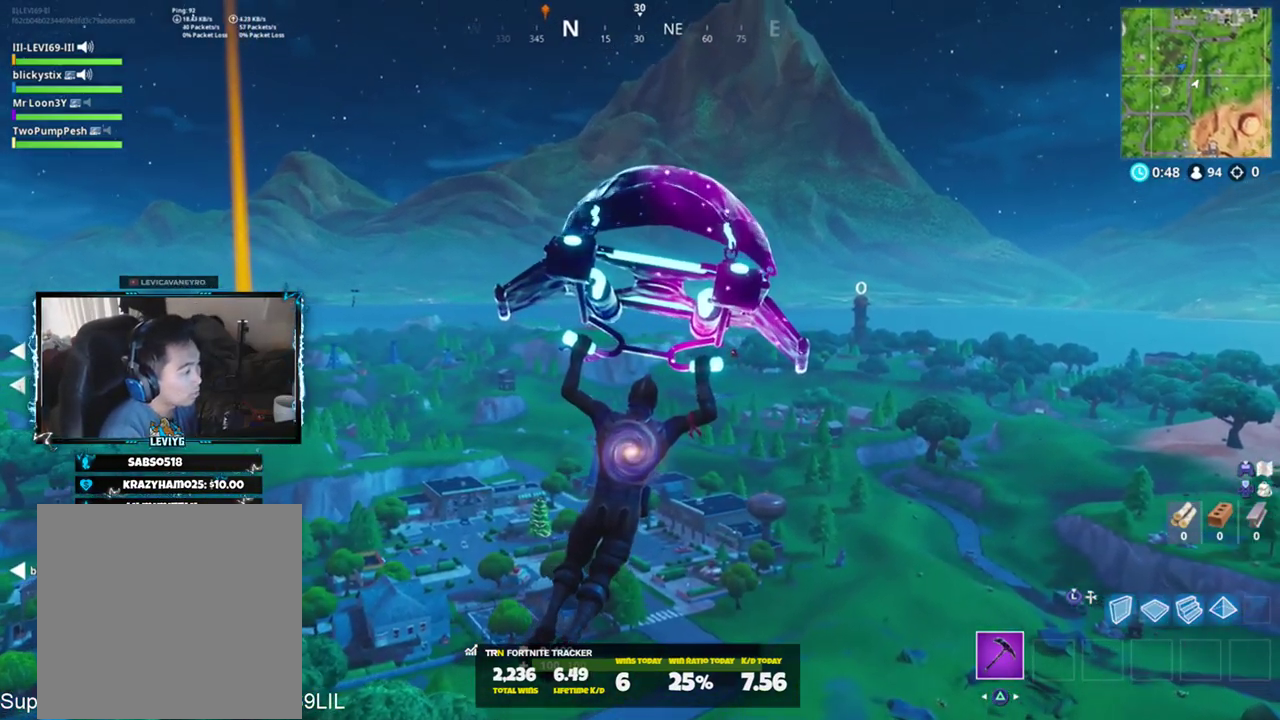
Gameplay with a controller (PlayStation layout); each line is a JSON object with the inputs held at the frame after it. "events" lists button and stick changes between this image and that frame as [ms after this image, input, new state], when the widget could be followed in between. Not read: TOUCHPAD.
{"buttons": [], "left_stick": "up-right", "right_stick": "center", "events": []}
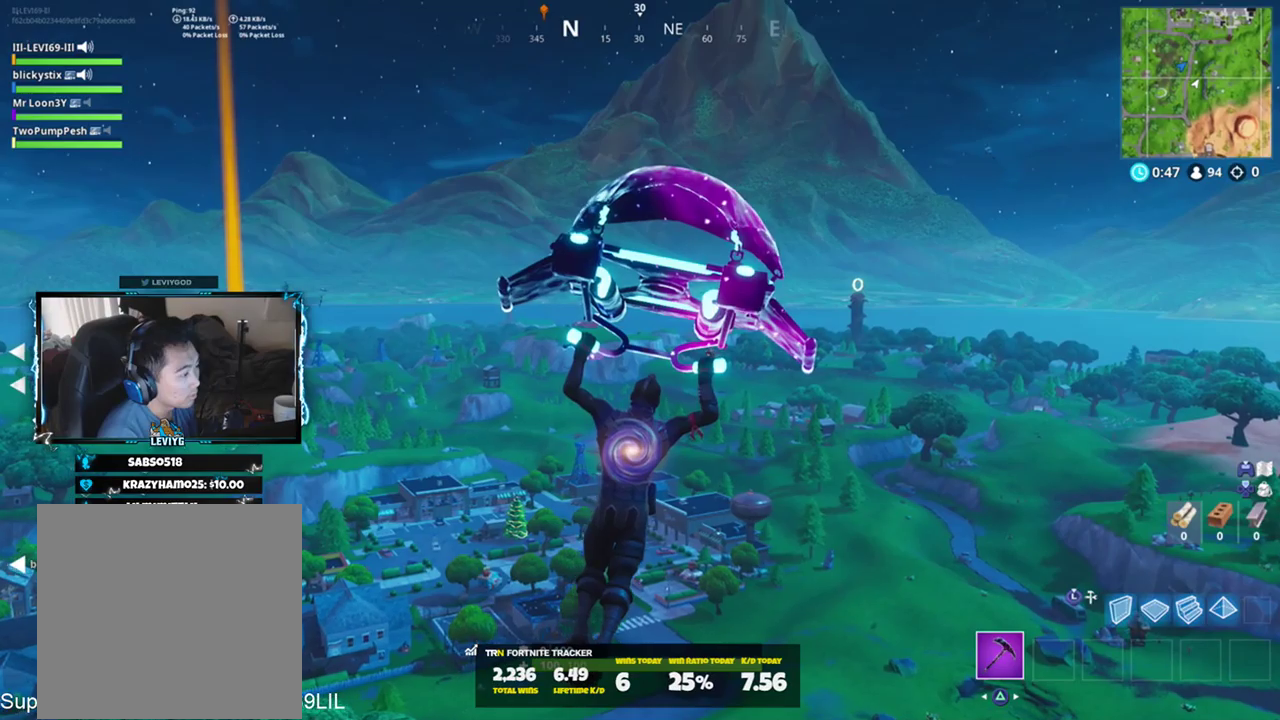
{"buttons": [], "left_stick": "up-right", "right_stick": "left", "events": [[217, "right_stick", "up-left"], [317, "right_stick", "center"], [484, "right_stick", "left"]]}
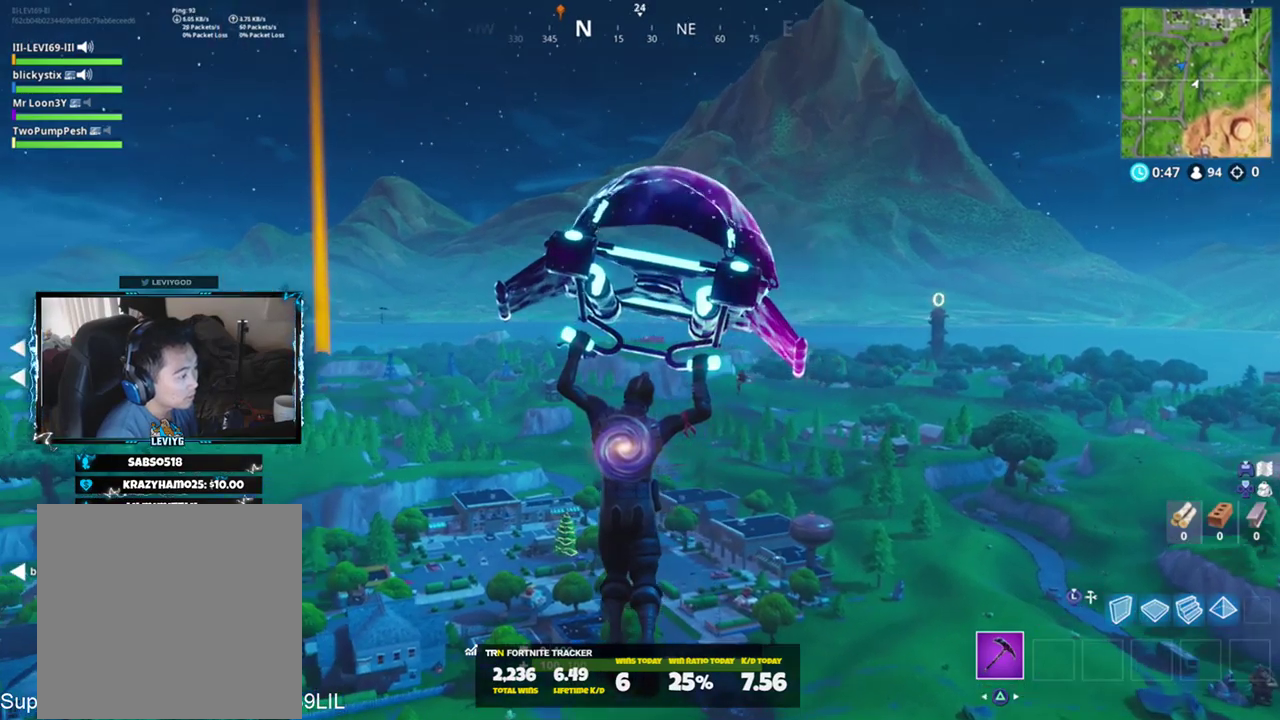
{"buttons": [], "left_stick": "up-right", "right_stick": "center", "events": [[117, "right_stick", "center"]]}
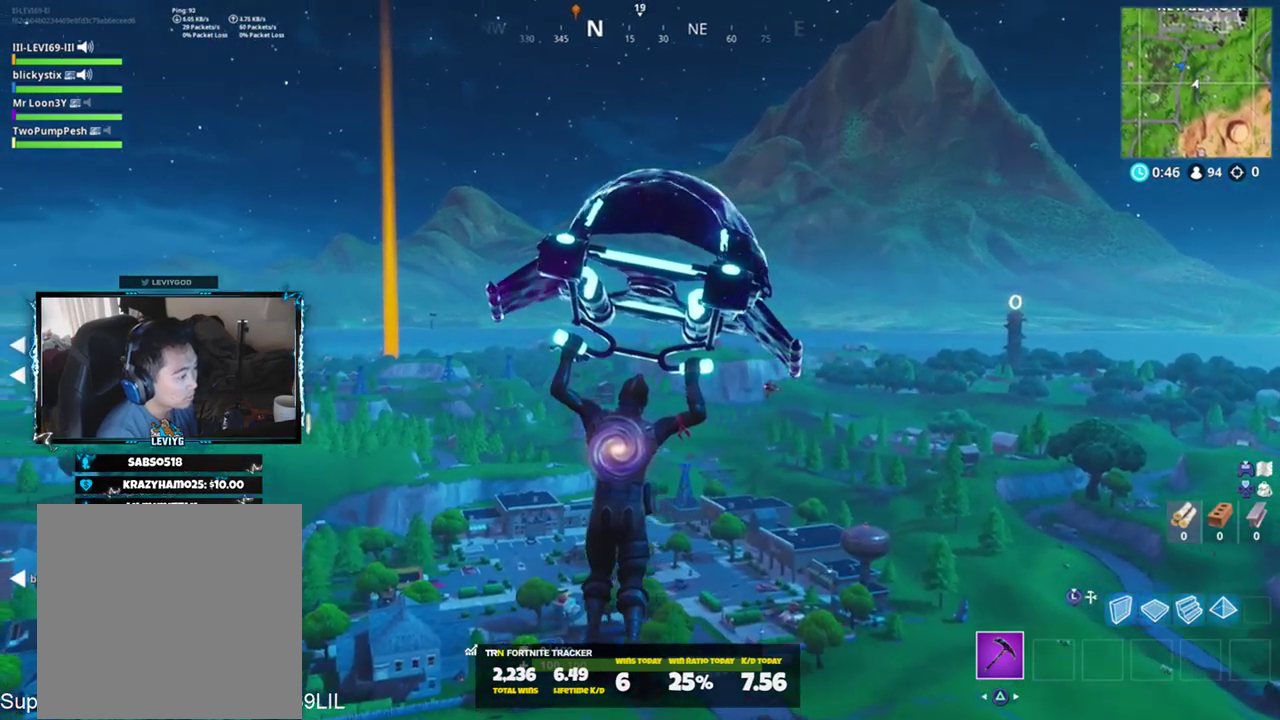
{"buttons": [], "left_stick": "up-right", "right_stick": "center", "events": []}
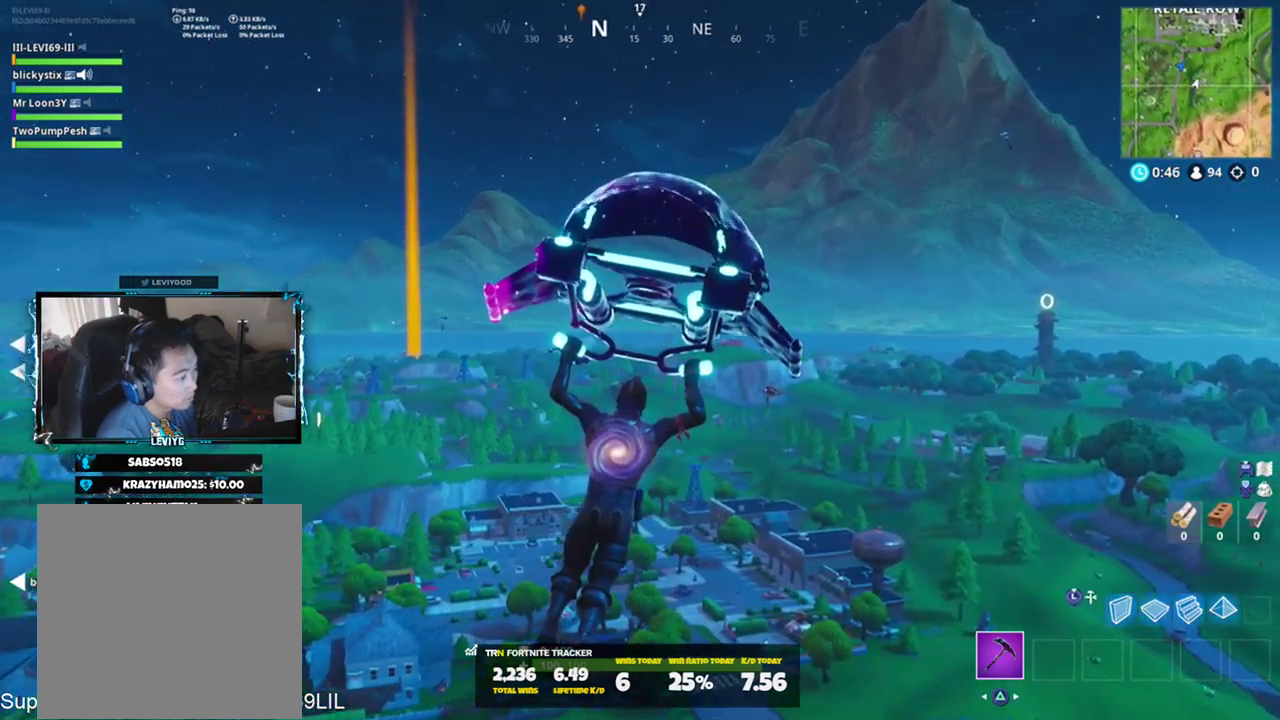
{"buttons": [], "left_stick": "up-right", "right_stick": "center", "events": []}
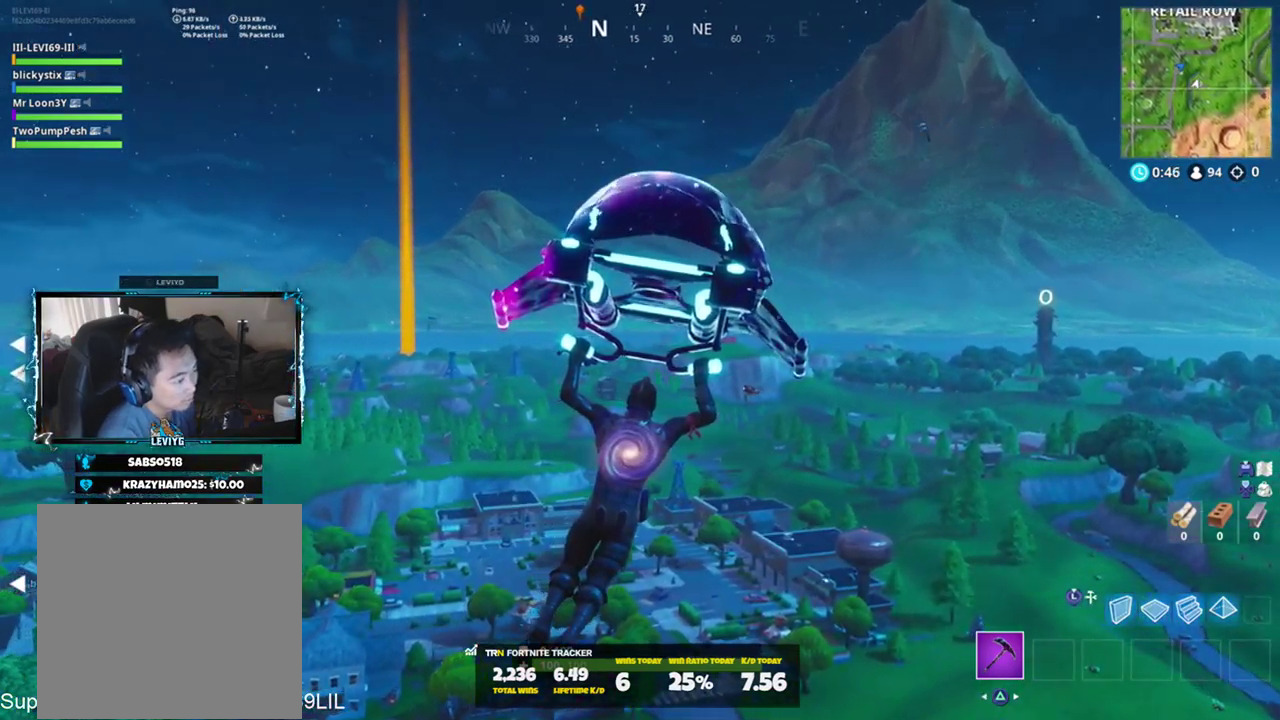
{"buttons": [], "left_stick": "up-right", "right_stick": "center", "events": []}
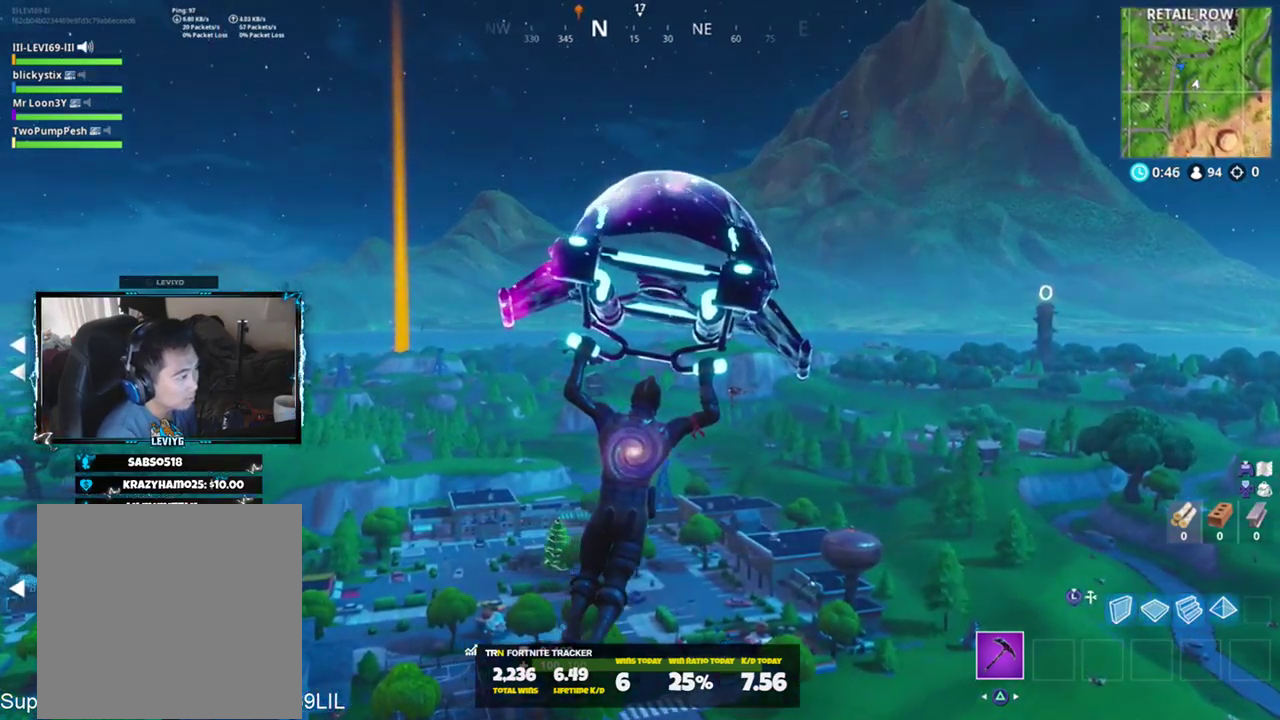
{"buttons": [], "left_stick": "up-right", "right_stick": "center", "events": []}
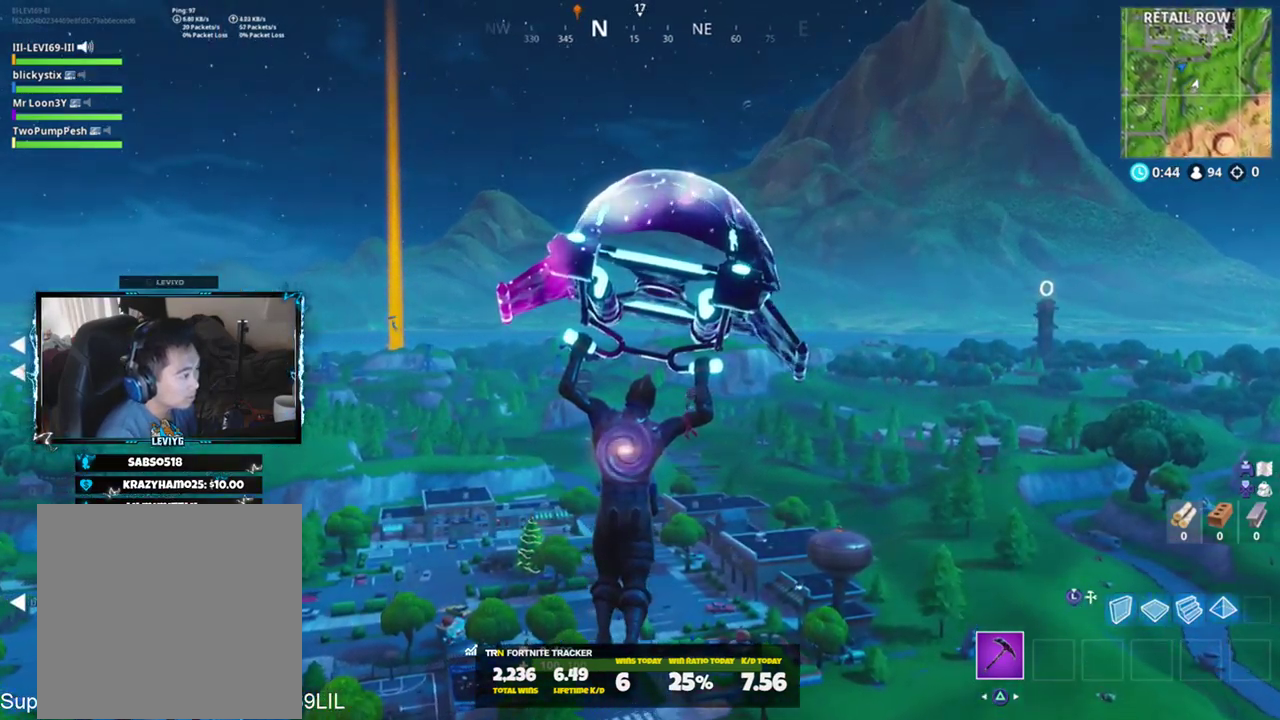
{"buttons": [], "left_stick": "up-right", "right_stick": "left", "events": [[384, "right_stick", "left"]]}
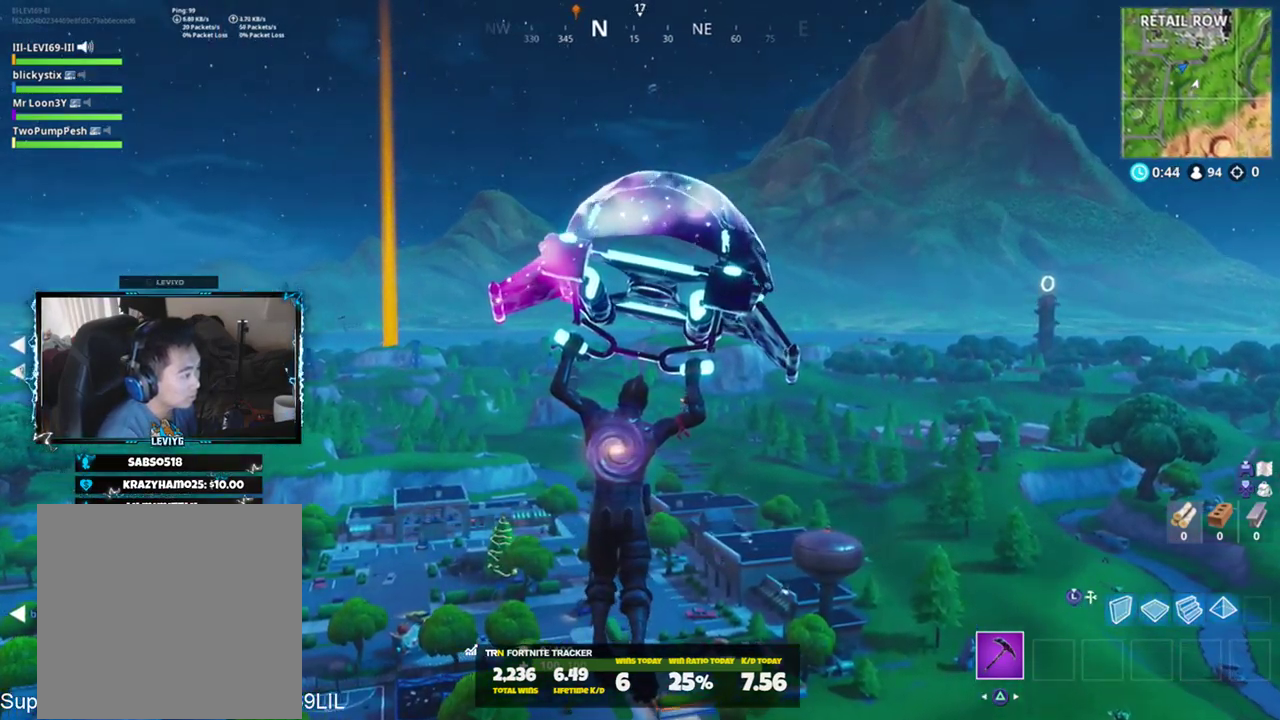
{"buttons": [], "left_stick": "up-right", "right_stick": "right", "events": [[17, "right_stick", "center"], [184, "right_stick", "left"], [351, "right_stick", "center"], [484, "right_stick", "right"]]}
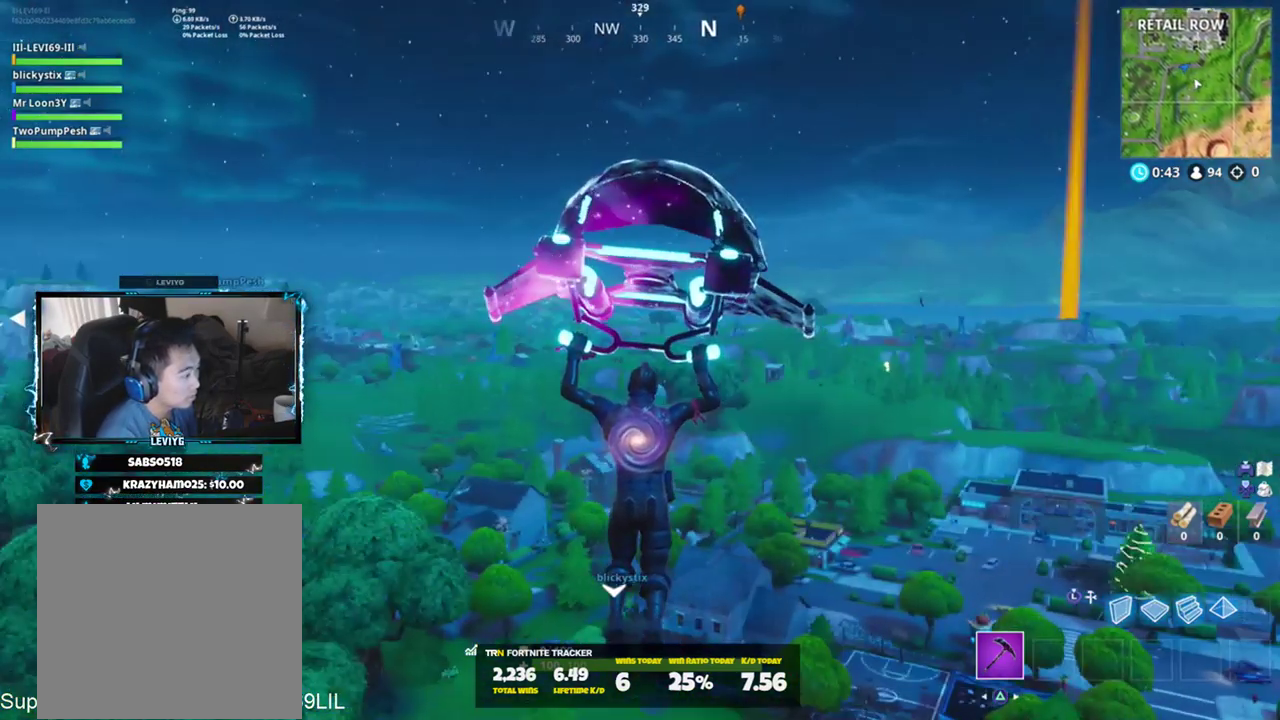
{"buttons": [], "left_stick": "up-right", "right_stick": "down", "events": [[150, "right_stick", "center"], [417, "right_stick", "down-right"], [484, "right_stick", "down"]]}
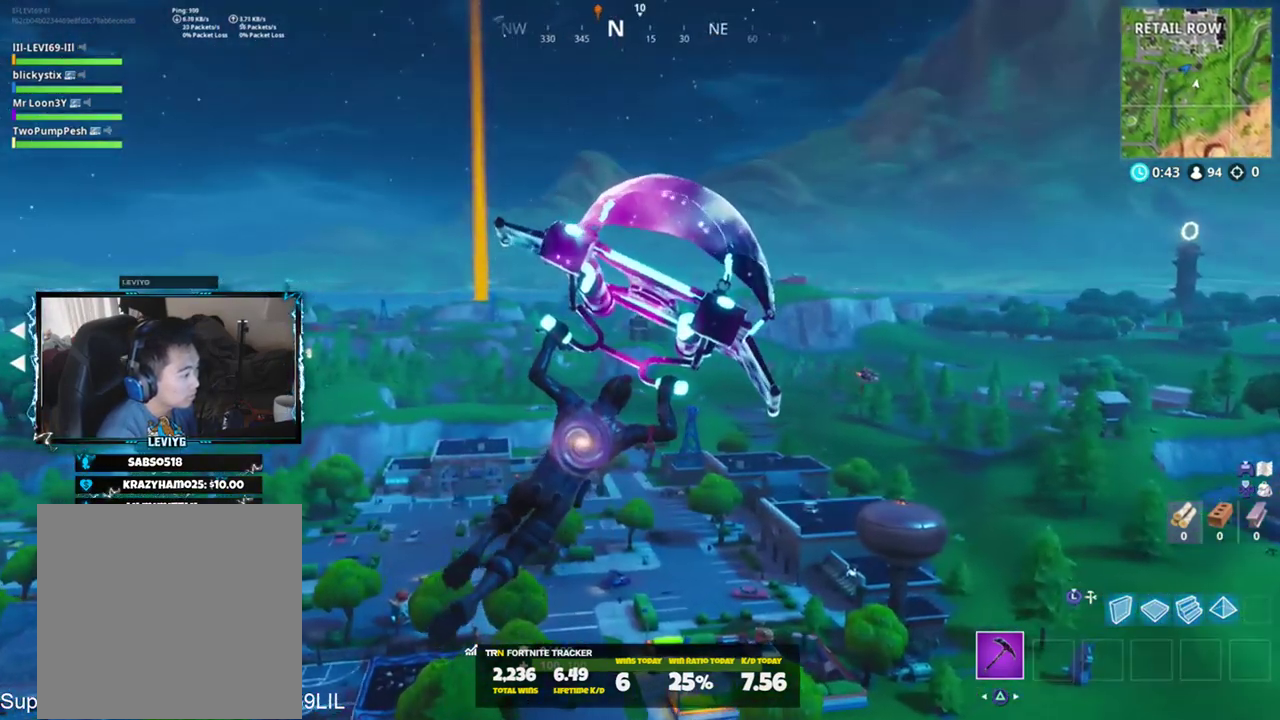
{"buttons": [], "left_stick": "up-right", "right_stick": "center", "events": [[84, "right_stick", "center"], [351, "right_stick", "left"], [484, "right_stick", "center"]]}
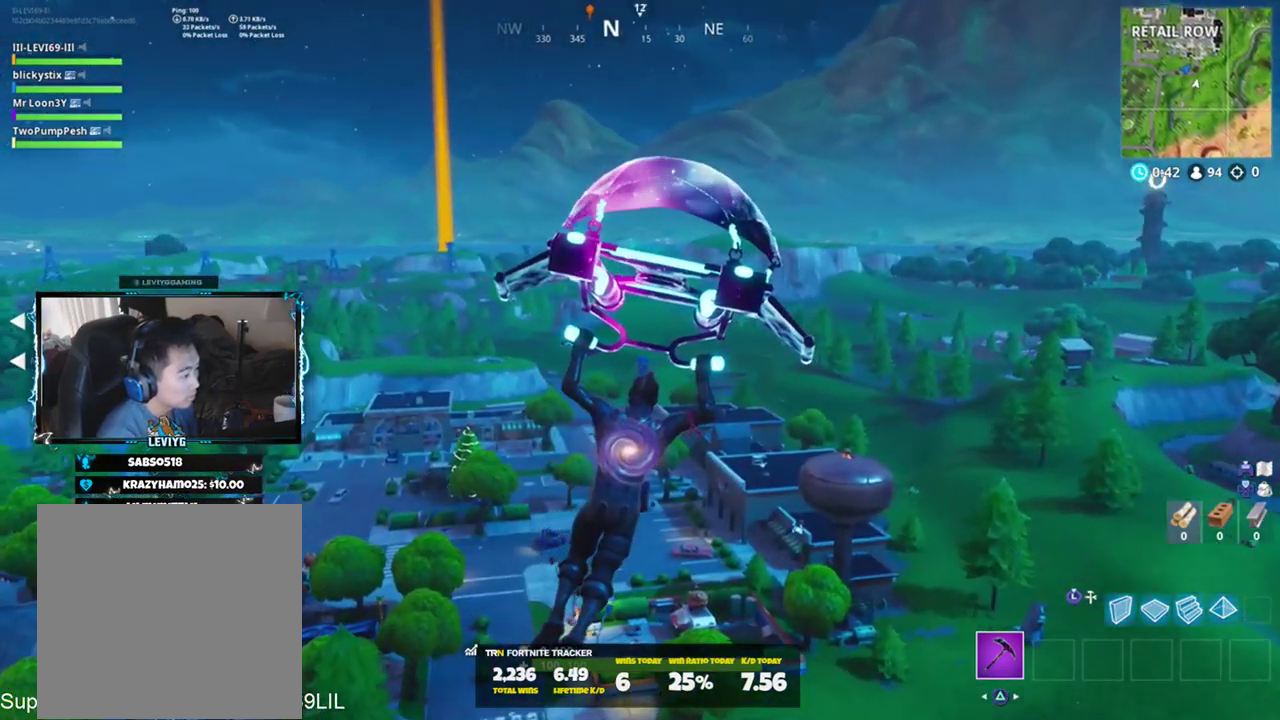
{"buttons": [], "left_stick": "up-right", "right_stick": "center", "events": [[217, "right_stick", "right"], [350, "right_stick", "center"]]}
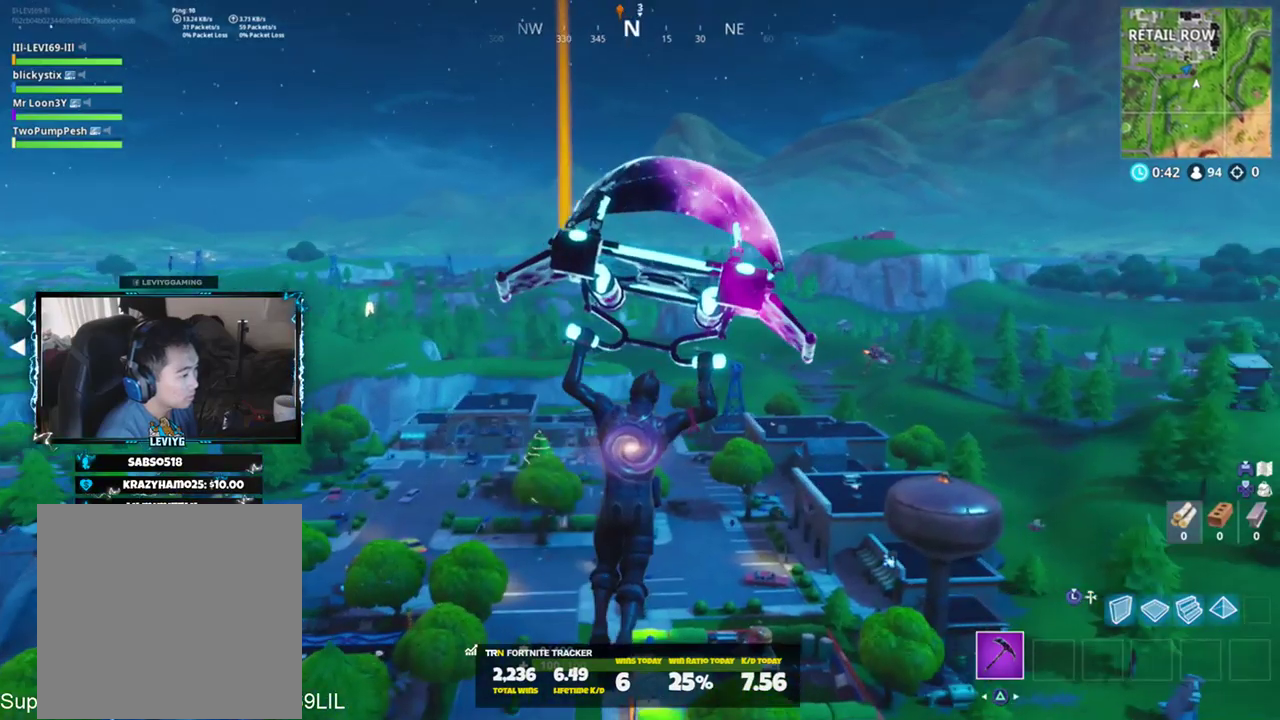
{"buttons": [], "left_stick": "up-right", "right_stick": "center", "events": []}
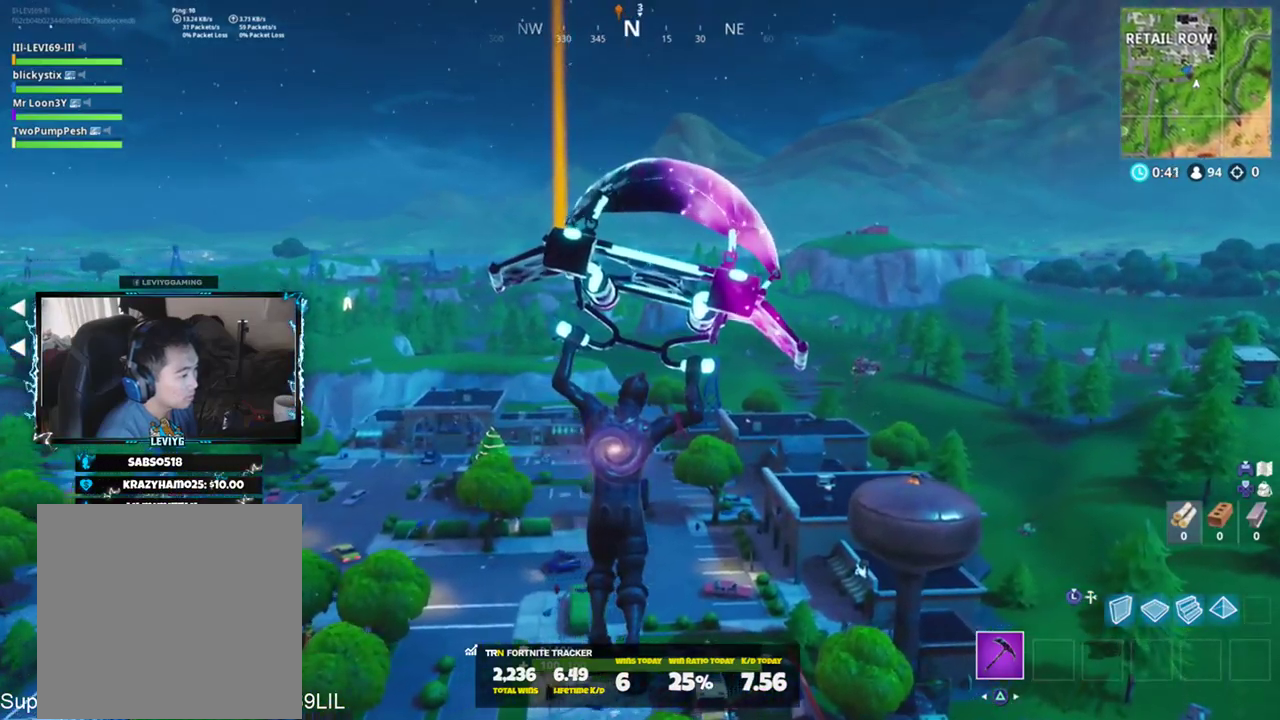
{"buttons": [], "left_stick": "up-right", "right_stick": "down", "events": [[417, "right_stick", "down"]]}
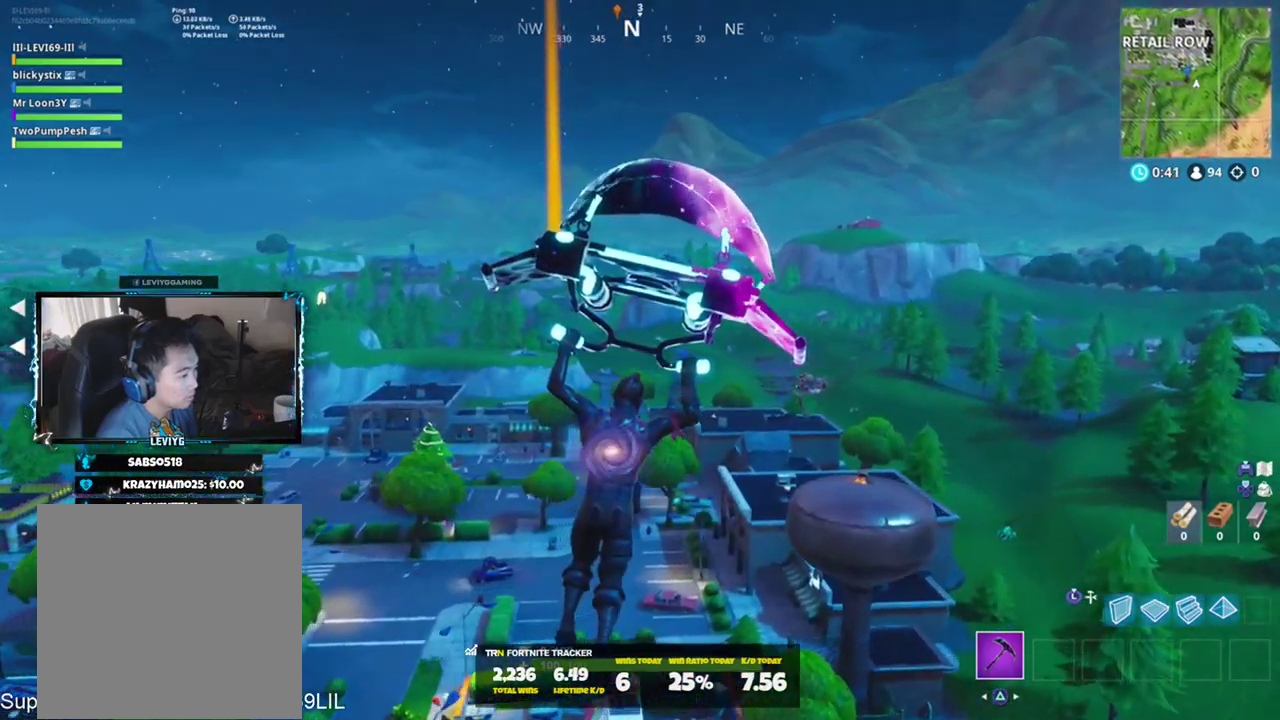
{"buttons": [], "left_stick": "up", "right_stick": "center", "events": [[50, "right_stick", "center"], [151, "left_stick", "up"]]}
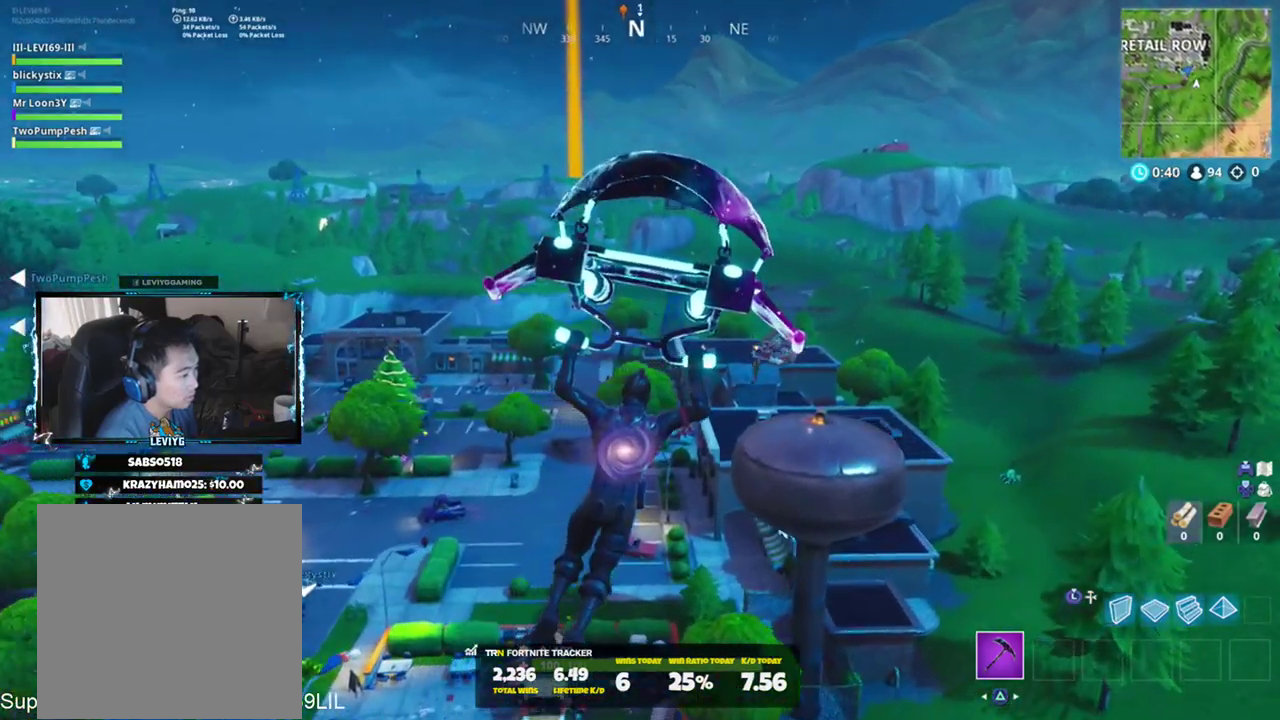
{"buttons": [], "left_stick": "up", "right_stick": "center", "events": [[250, "right_stick", "down"], [417, "right_stick", "center"]]}
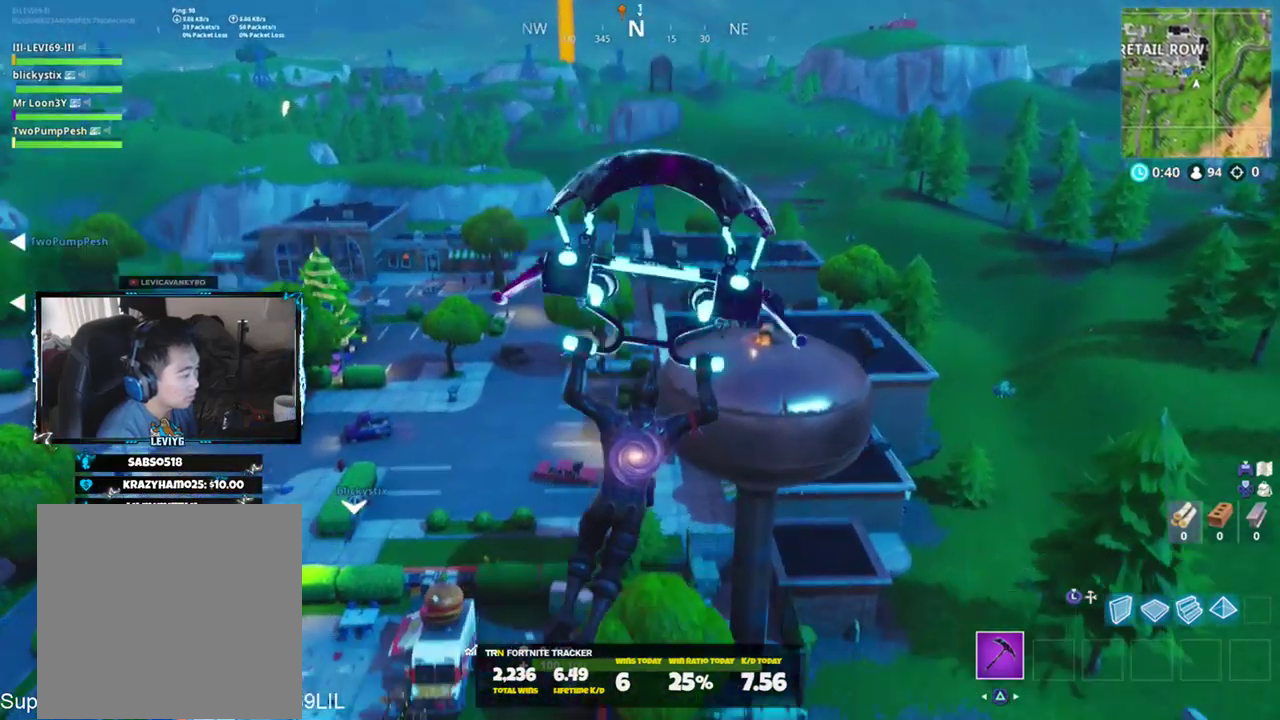
{"buttons": [], "left_stick": "up-left", "right_stick": "right", "events": [[201, "left_stick", "up-left"], [384, "right_stick", "right"]]}
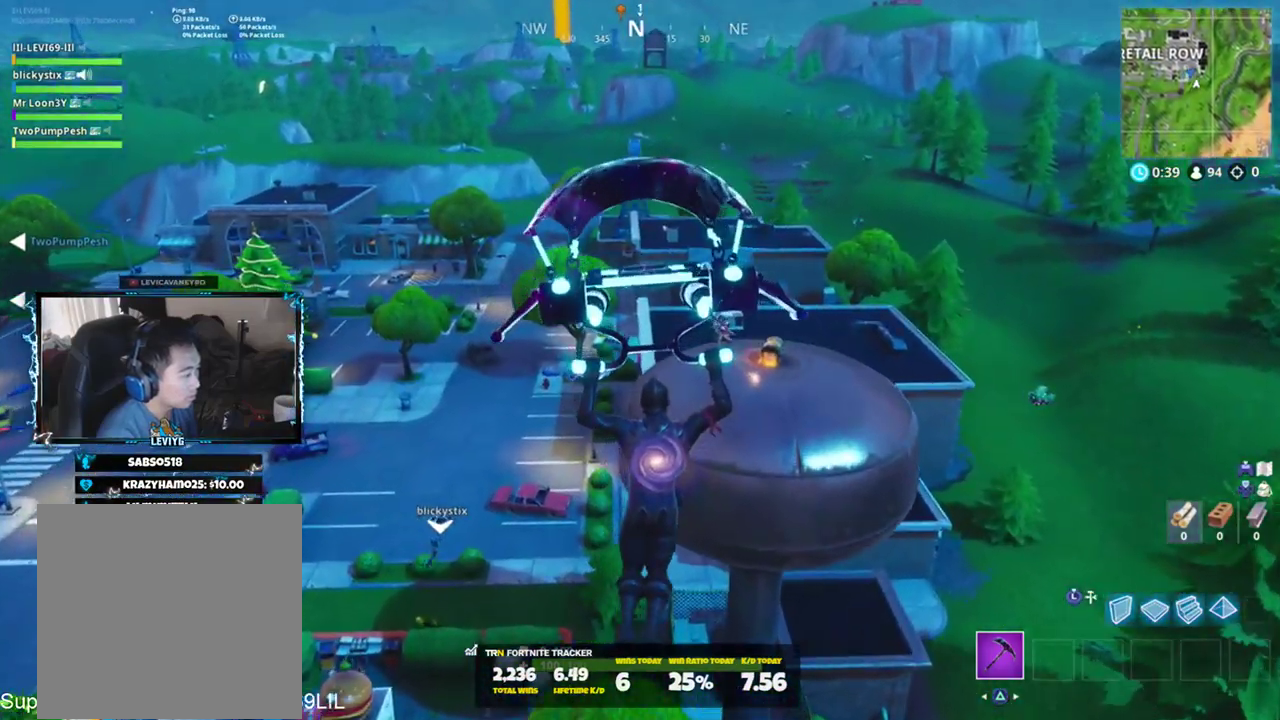
{"buttons": [], "left_stick": "up-left", "right_stick": "right", "events": []}
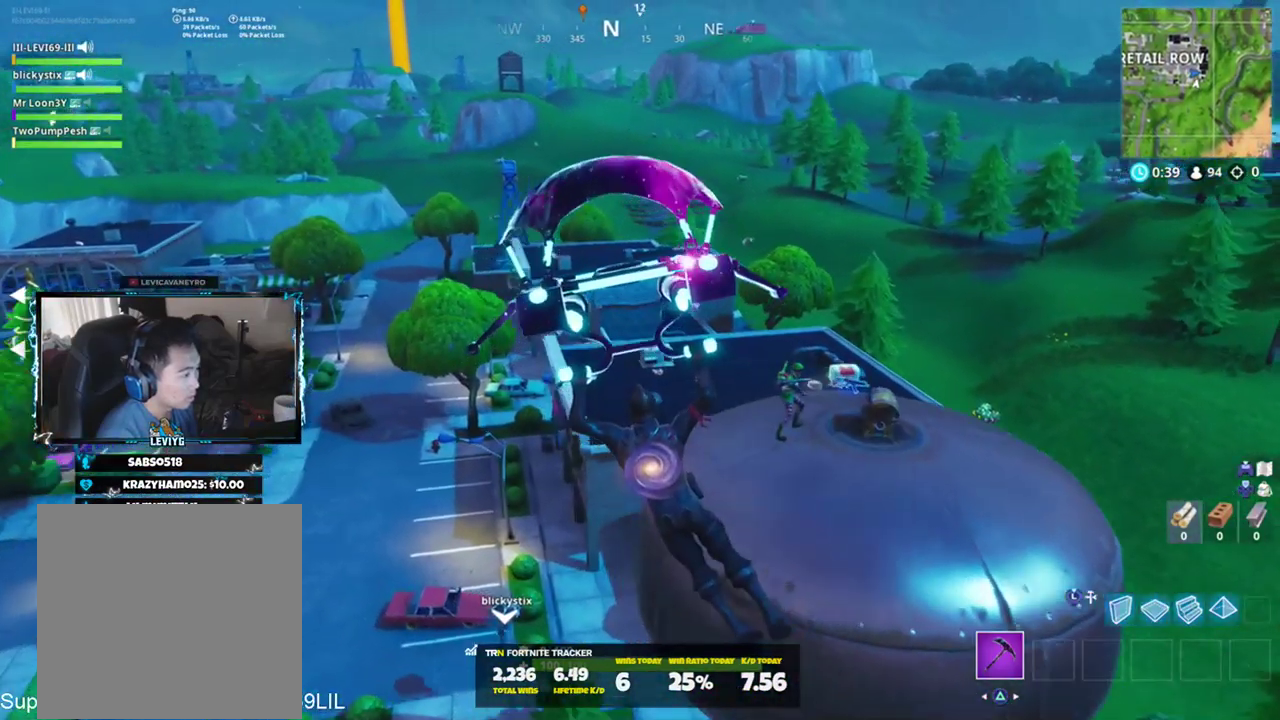
{"buttons": [], "left_stick": "up-left", "right_stick": "right", "events": []}
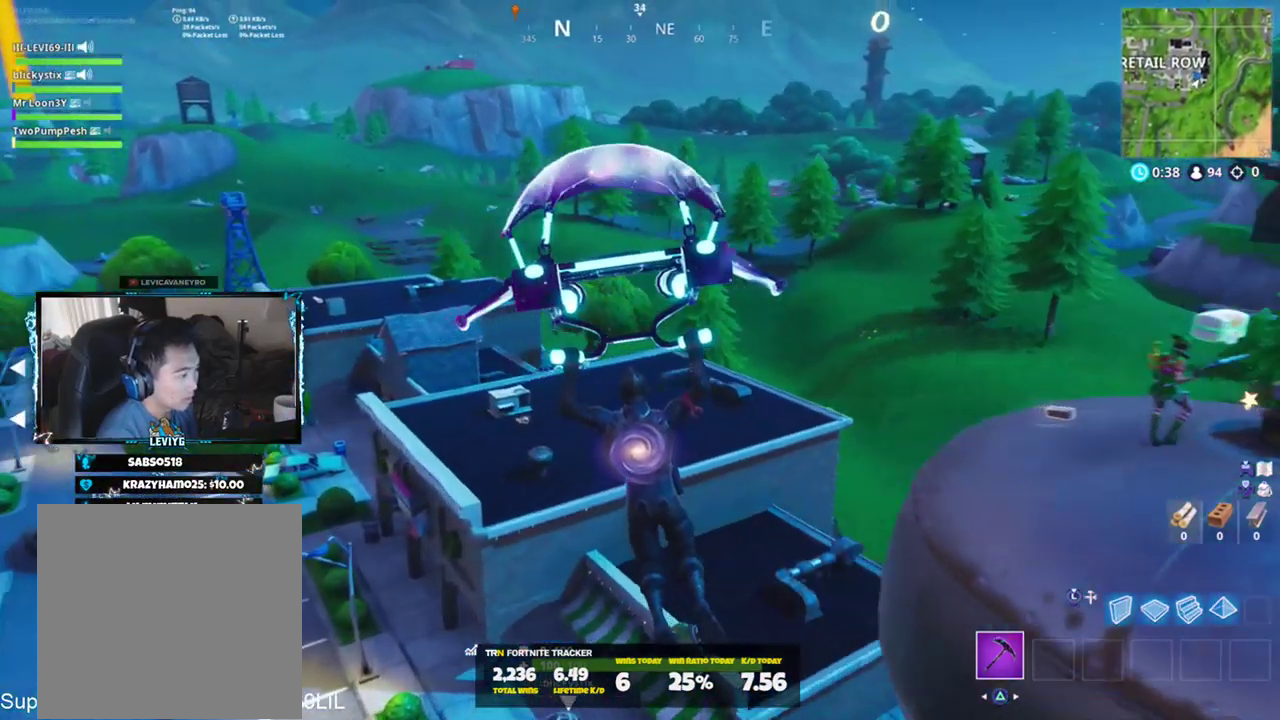
{"buttons": [], "left_stick": "up-left", "right_stick": "center", "events": [[450, "right_stick", "center"]]}
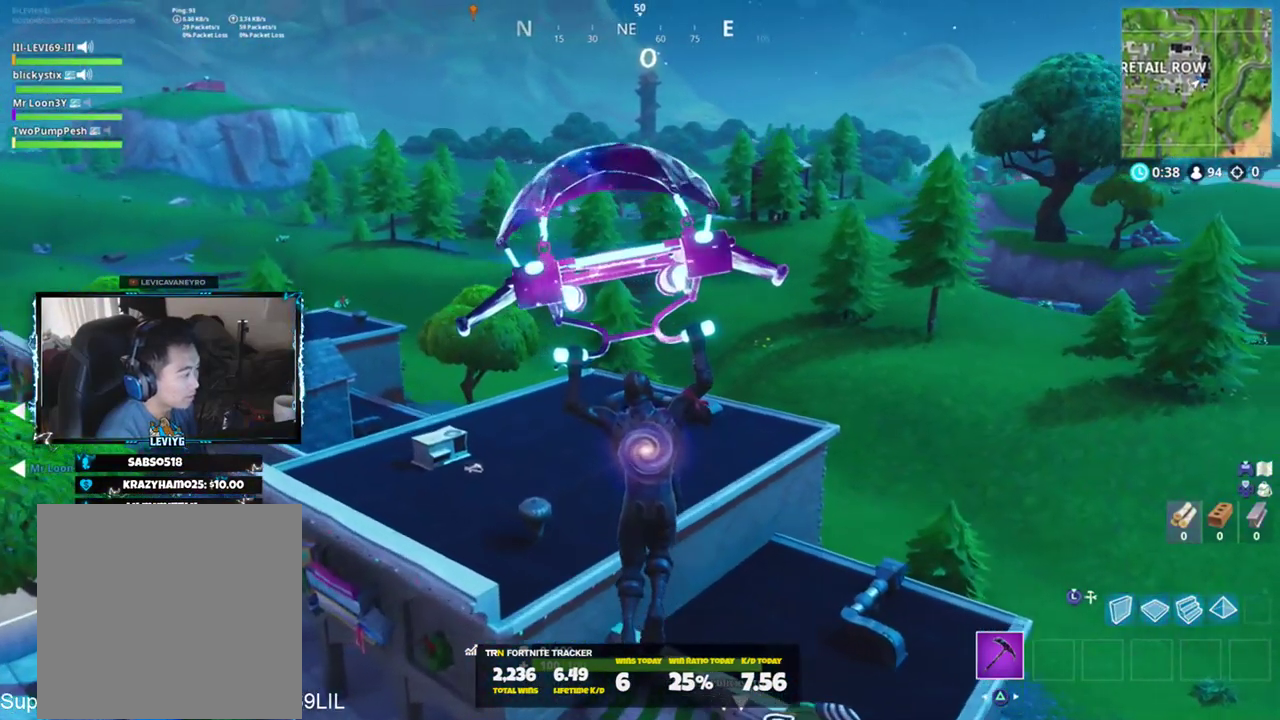
{"buttons": [], "left_stick": "left", "right_stick": "center", "events": [[117, "right_stick", "right"], [217, "right_stick", "up-right"], [417, "left_stick", "left"], [417, "right_stick", "center"]]}
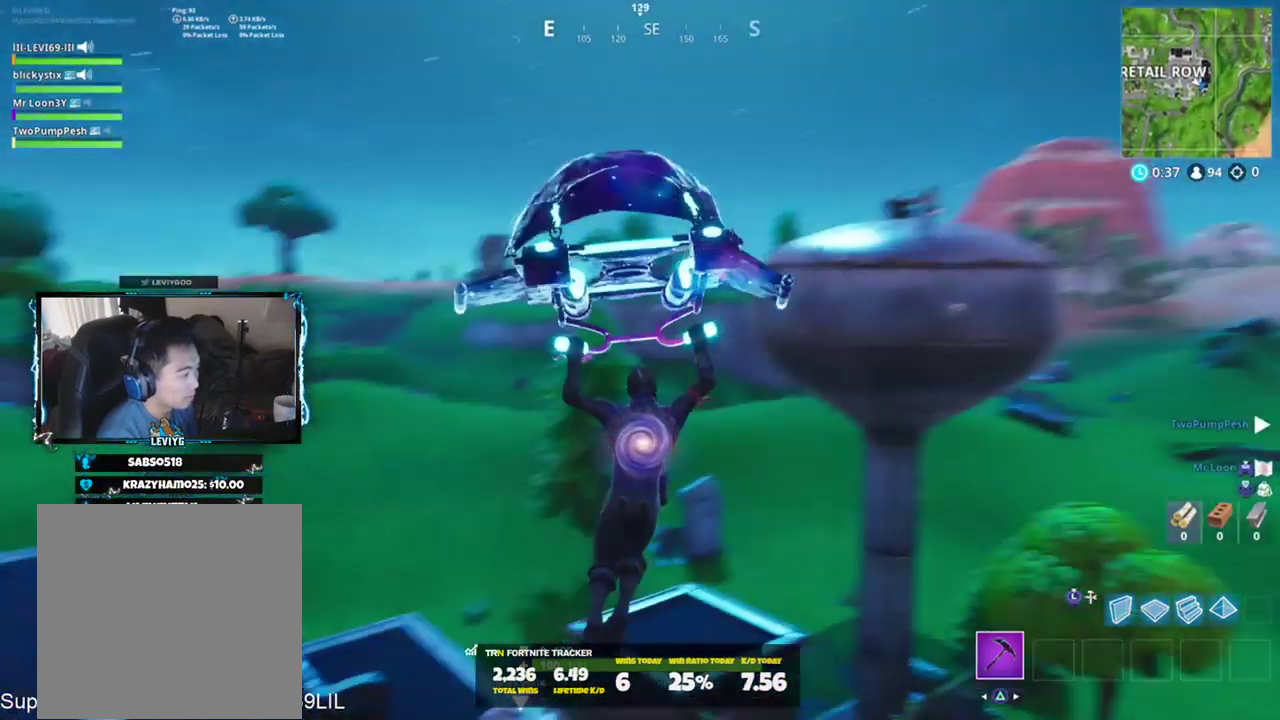
{"buttons": [], "left_stick": "left", "right_stick": "down", "events": [[67, "right_stick", "right"], [217, "right_stick", "center"], [484, "right_stick", "down"]]}
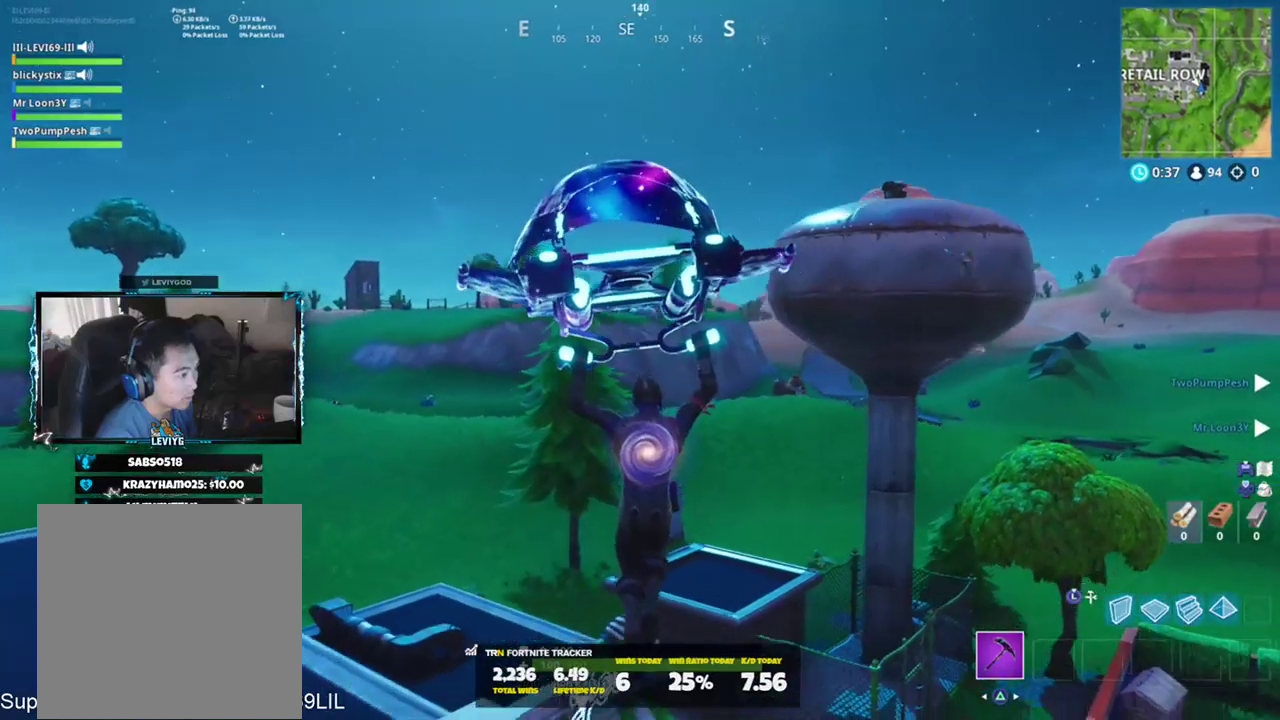
{"buttons": [], "left_stick": "up-right", "right_stick": "down-right", "events": [[117, "left_stick", "up-left"], [184, "right_stick", "center"], [284, "left_stick", "up"], [351, "right_stick", "down-right"], [384, "left_stick", "up-right"]]}
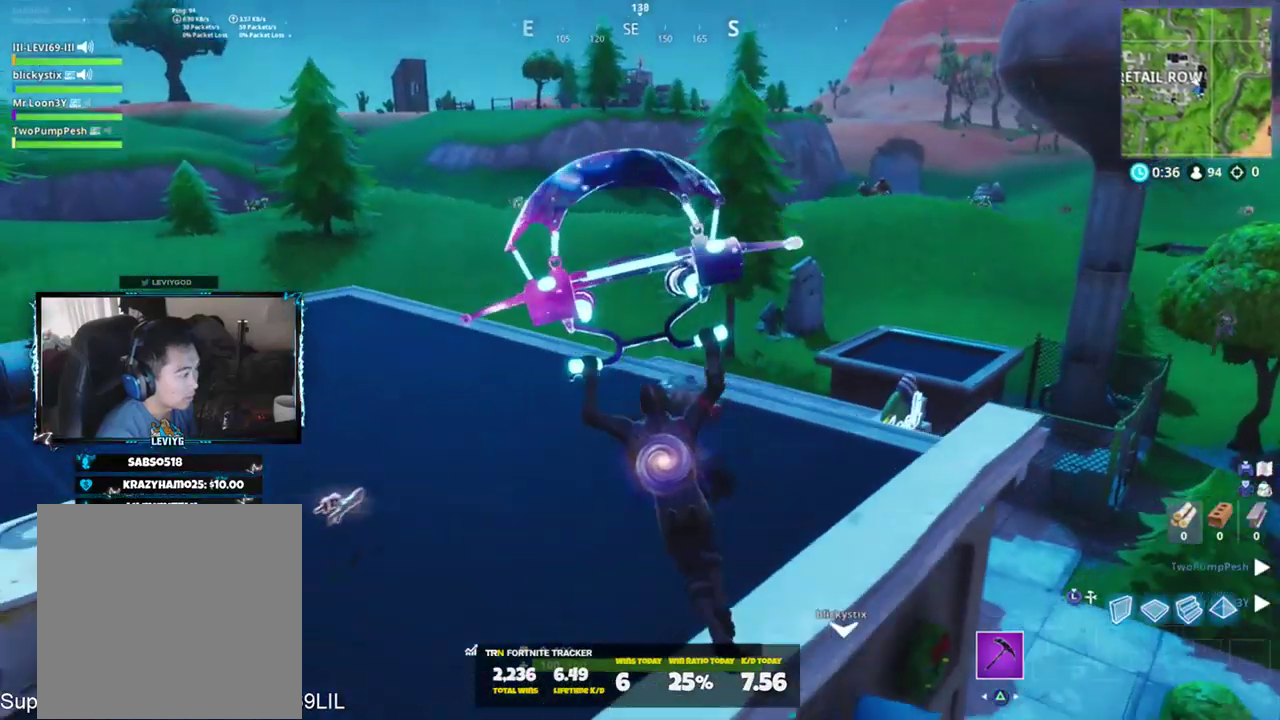
{"buttons": [], "left_stick": "up", "right_stick": "right", "events": [[17, "right_stick", "center"], [50, "SQUARE", "down"], [83, "left_stick", "left"], [150, "SQUARE", "up"], [217, "right_stick", "down"], [250, "left_stick", "center"], [284, "SQUARE", "down"], [350, "SQUARE", "up"], [384, "SQUARE", "down"], [384, "left_stick", "up"], [450, "right_stick", "right"], [484, "SQUARE", "up"]]}
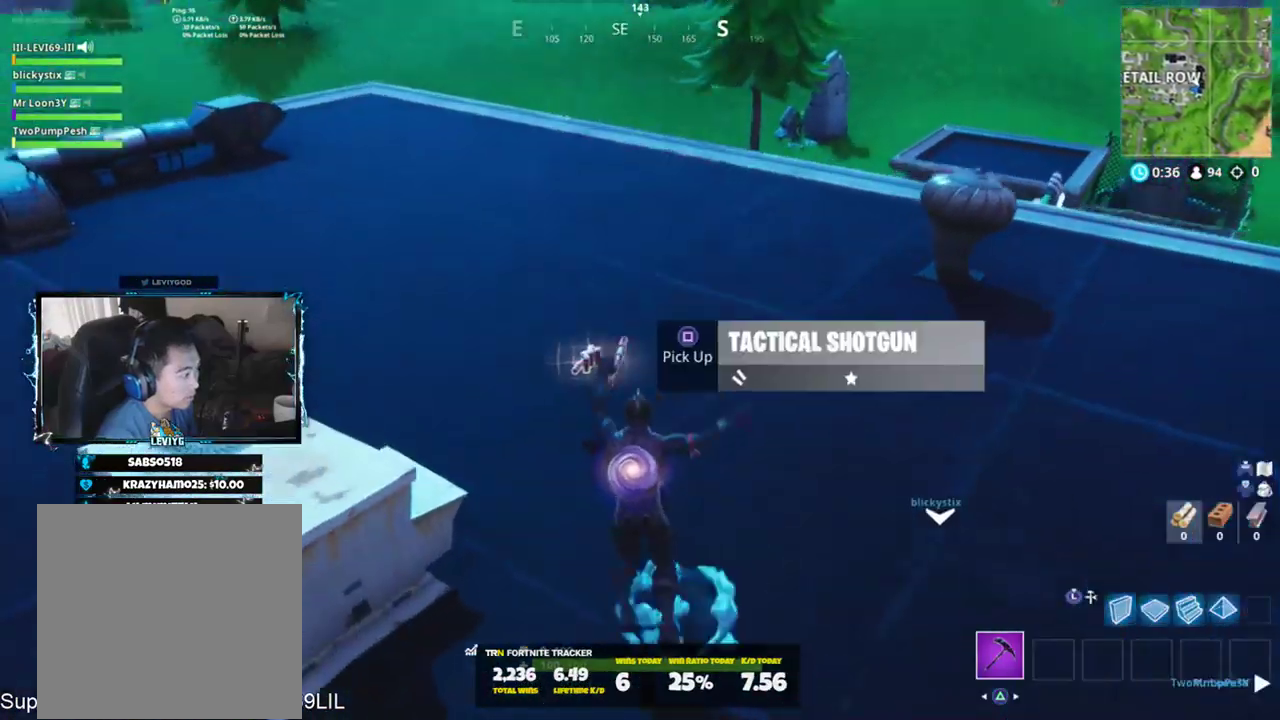
{"buttons": [], "left_stick": "up-right", "right_stick": "right", "events": [[50, "SQUARE", "down"], [117, "left_stick", "up-left"], [117, "right_stick", "center"], [151, "SQUARE", "up"], [184, "SQUARE", "down"], [251, "left_stick", "up"], [284, "SQUARE", "up"], [317, "right_stick", "right"], [351, "SQUARE", "down"], [351, "left_stick", "up-right"], [417, "SQUARE", "up"]]}
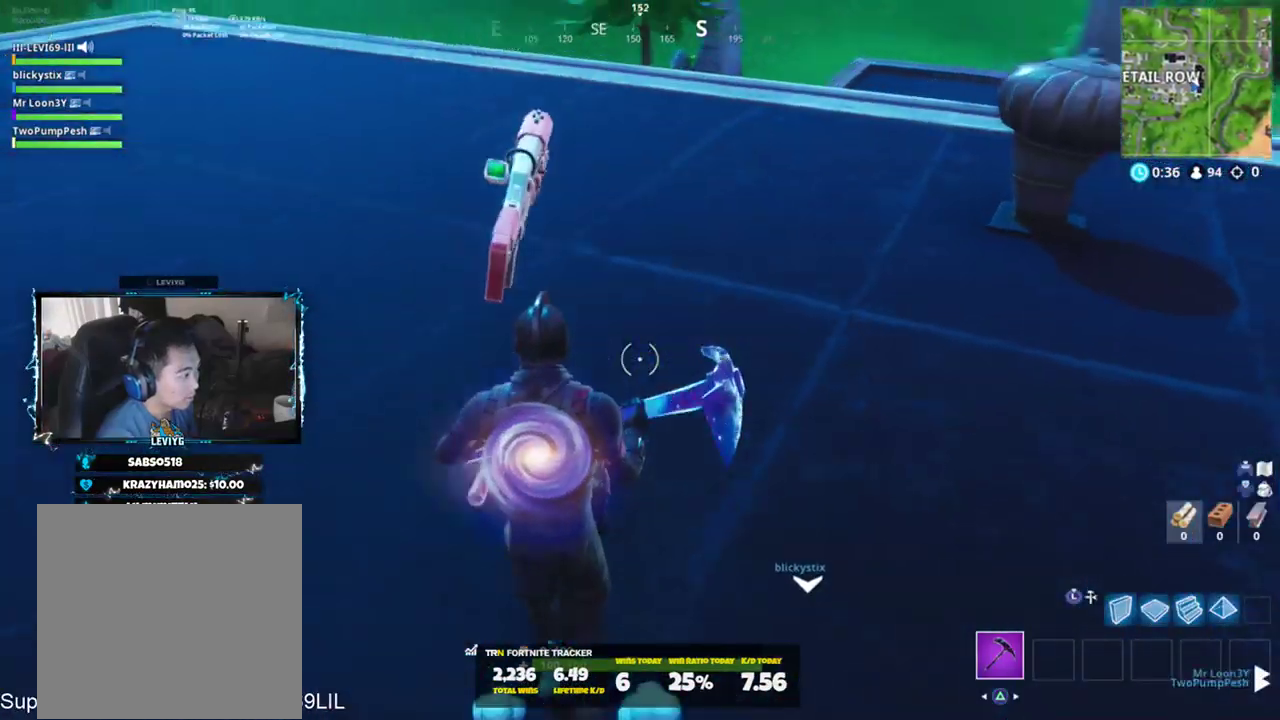
{"buttons": ["R1"], "left_stick": "up-right", "right_stick": "center", "events": [[50, "right_stick", "center"], [250, "CROSS", "down"], [250, "right_stick", "down-right"], [317, "CROSS", "up"], [317, "right_stick", "down"], [450, "R1", "down"], [484, "right_stick", "center"]]}
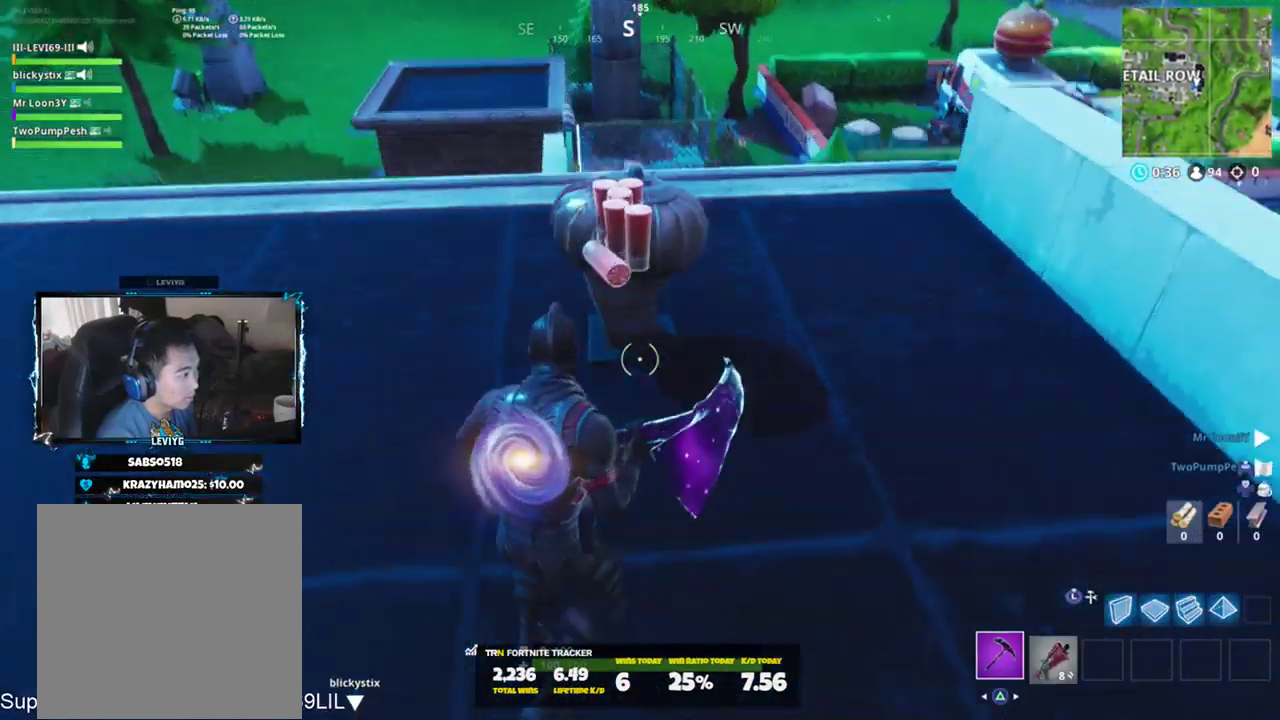
{"buttons": [], "left_stick": "up-right", "right_stick": "up", "events": [[17, "R1", "up"], [184, "right_stick", "up"]]}
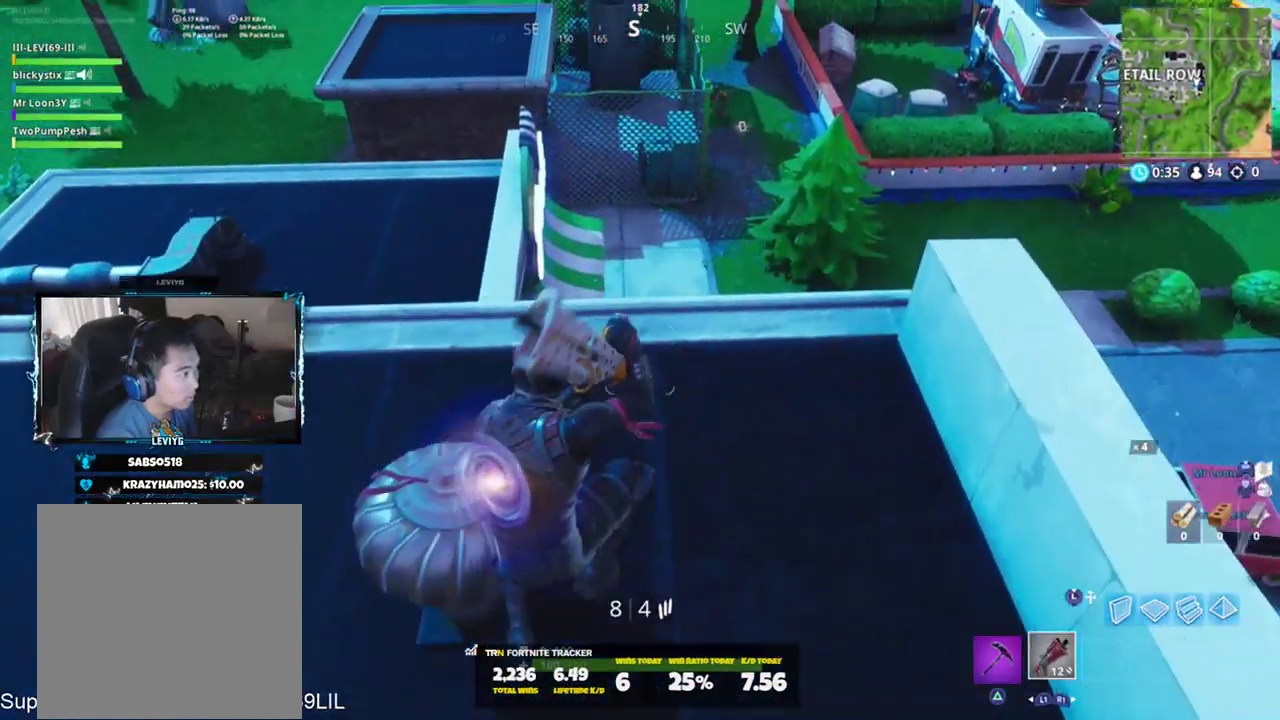
{"buttons": ["L2"], "left_stick": "up-right", "right_stick": "down-right", "events": [[200, "right_stick", "center"], [317, "right_stick", "down"], [417, "right_stick", "down-right"], [467, "L2", "down"]]}
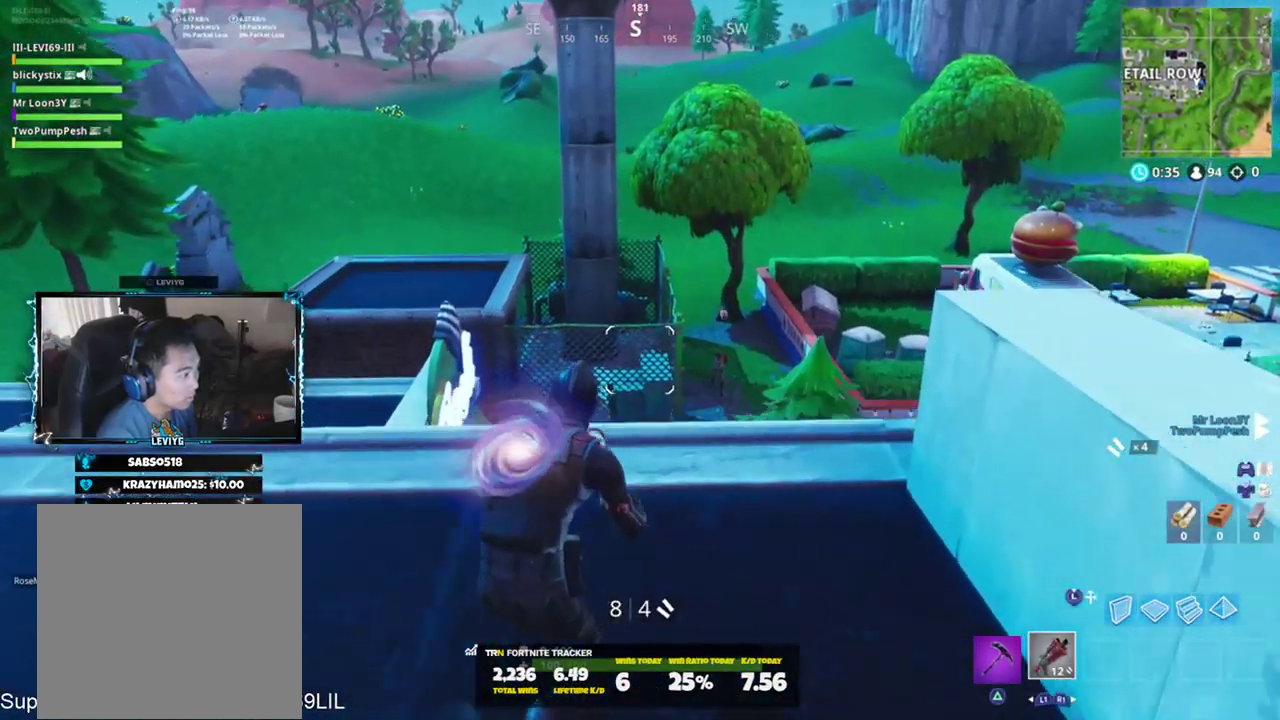
{"buttons": ["R2", "R3"], "left_stick": "down-right", "right_stick": "center", "events": [[100, "right_stick", "center"], [150, "L2", "up"], [183, "L2", "down"], [200, "L2", "up"], [200, "right_stick", "up"], [267, "left_stick", "down-right"], [300, "L2", "down"], [367, "R2", "down"], [433, "R3", "down"], [484, "L2", "up"], [484, "right_stick", "center"]]}
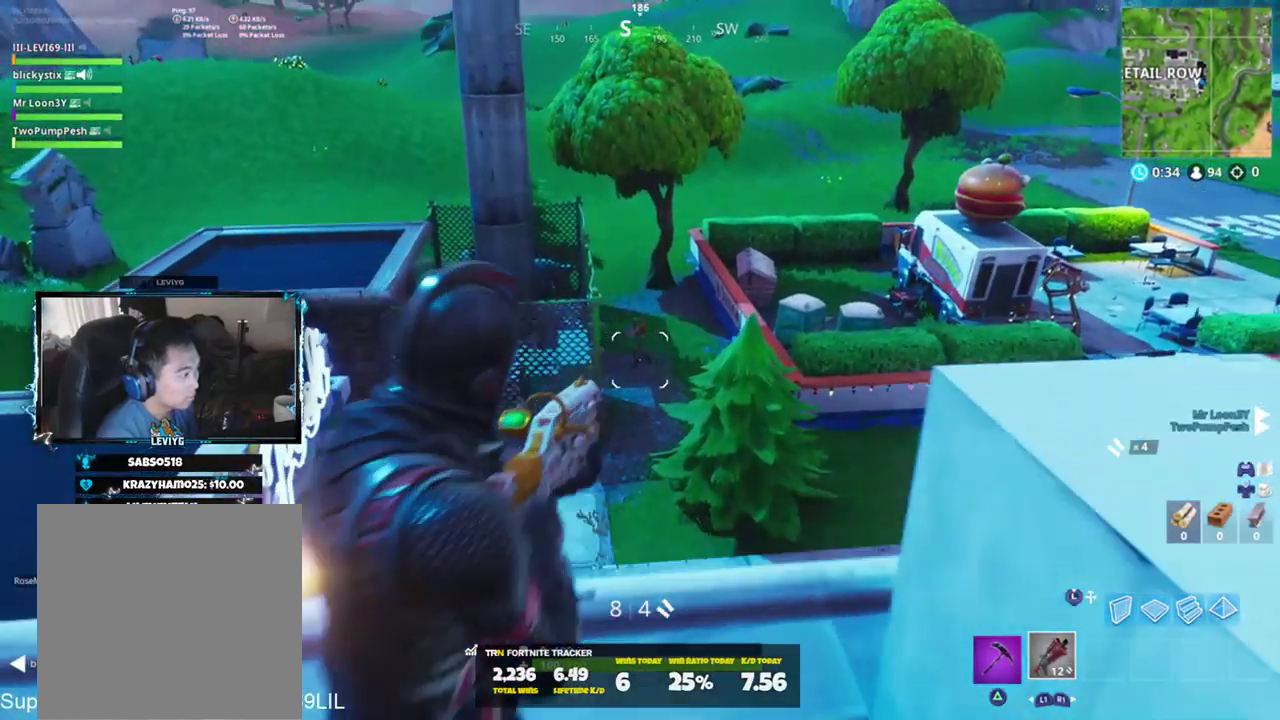
{"buttons": [], "left_stick": "up-left", "right_stick": "center", "events": [[34, "R3", "up"], [67, "R2", "up"], [67, "left_stick", "down-left"], [67, "right_stick", "left"], [284, "left_stick", "up-left"], [434, "CROSS", "down"], [434, "right_stick", "up"], [501, "CROSS", "up"], [501, "right_stick", "center"]]}